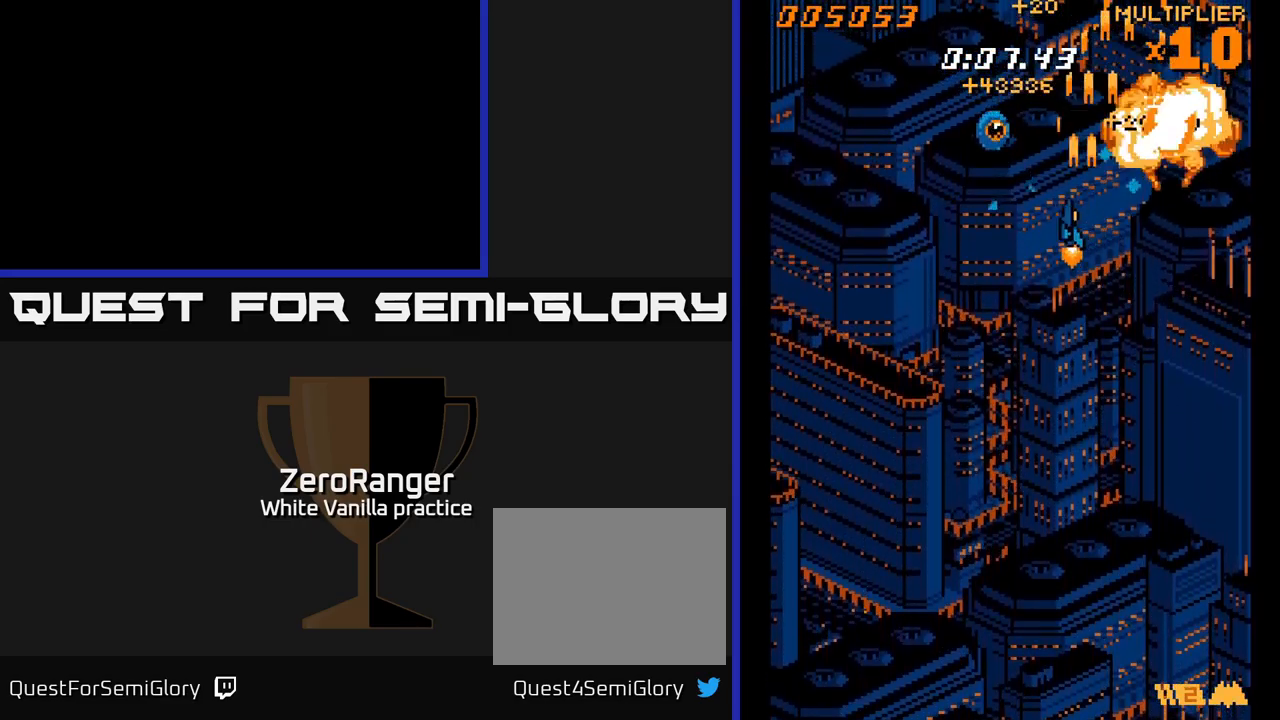
Gameplay with a controller (Xbox layout); each line is a JSON object with the inputs held at the frame after it. "events" lists button and stick changes between this image and that frame as [ms after this image, input, new state], when the widget could be followed in between. Not read: left_stick.
{"buttons": ["A", "DPAD_DOWN", "DPAD_LEFT"], "right_stick": "center", "events": [[183, "DPAD_DOWN", "down"]]}
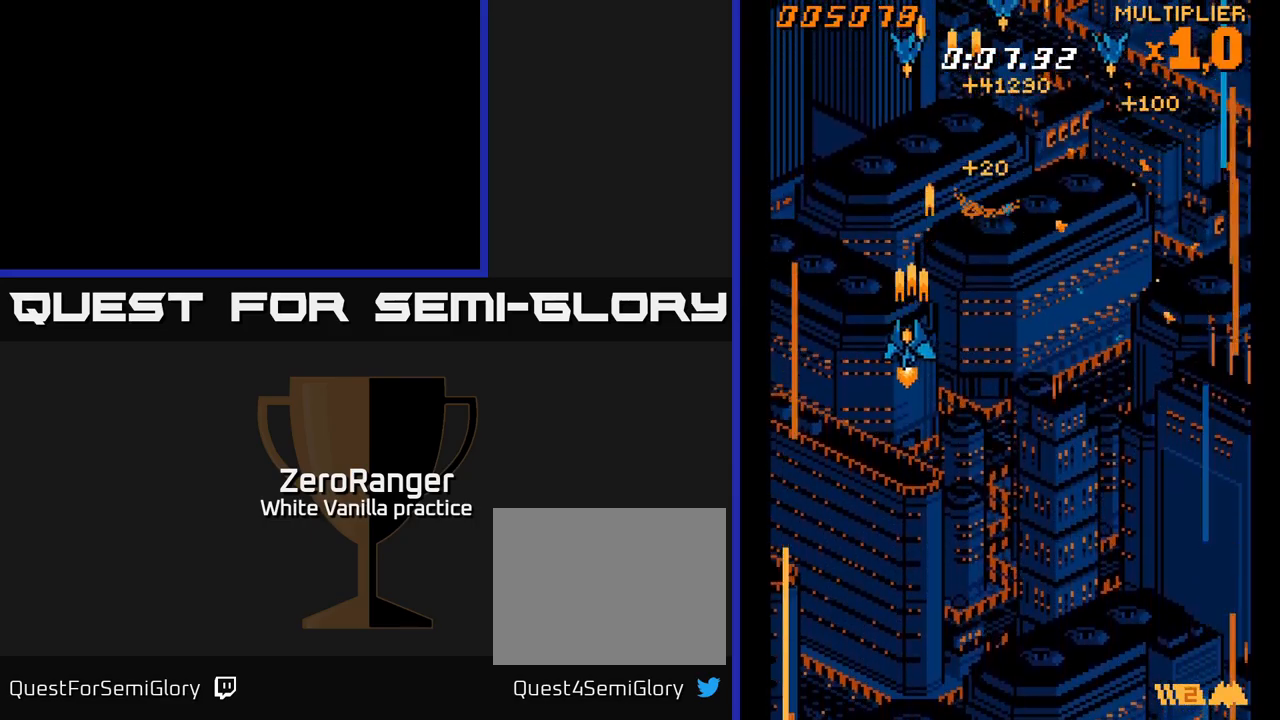
{"buttons": ["A", "DPAD_UP", "DPAD_RIGHT"], "right_stick": "center", "events": [[49, "DPAD_LEFT", "up"], [116, "DPAD_RIGHT", "down"], [133, "DPAD_DOWN", "up"], [216, "DPAD_UP", "down"]]}
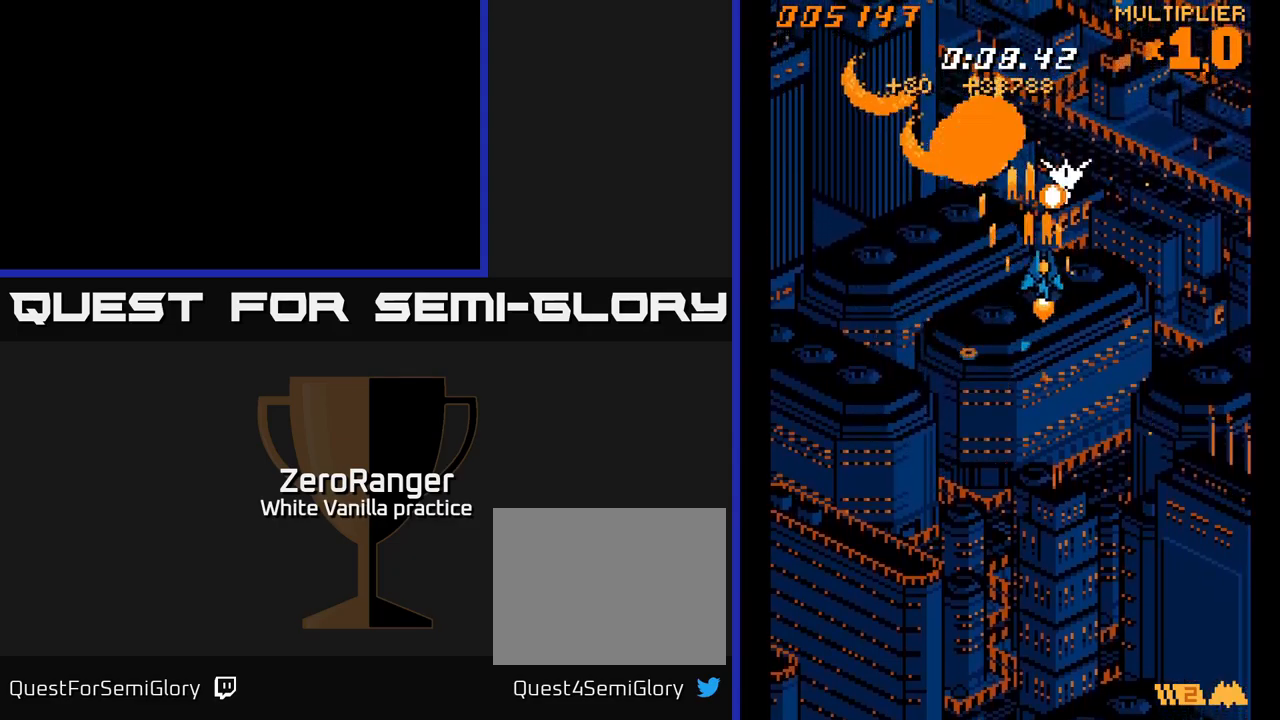
{"buttons": ["A", "DPAD_DOWN"], "right_stick": "center", "events": [[34, "DPAD_UP", "up"], [50, "DPAD_DOWN", "down"], [150, "DPAD_RIGHT", "up"]]}
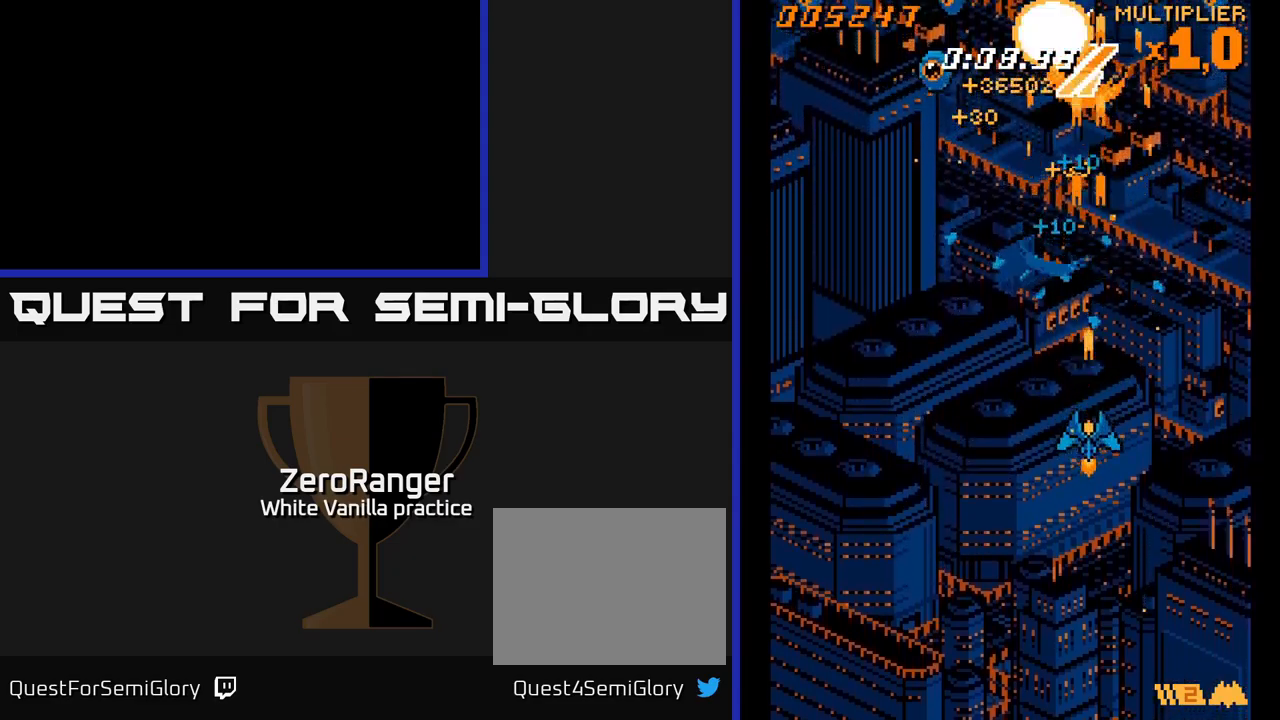
{"buttons": ["A", "DPAD_UP", "DPAD_LEFT"], "right_stick": "center", "events": [[134, "DPAD_DOWN", "up"], [134, "DPAD_LEFT", "down"], [250, "DPAD_UP", "down"]]}
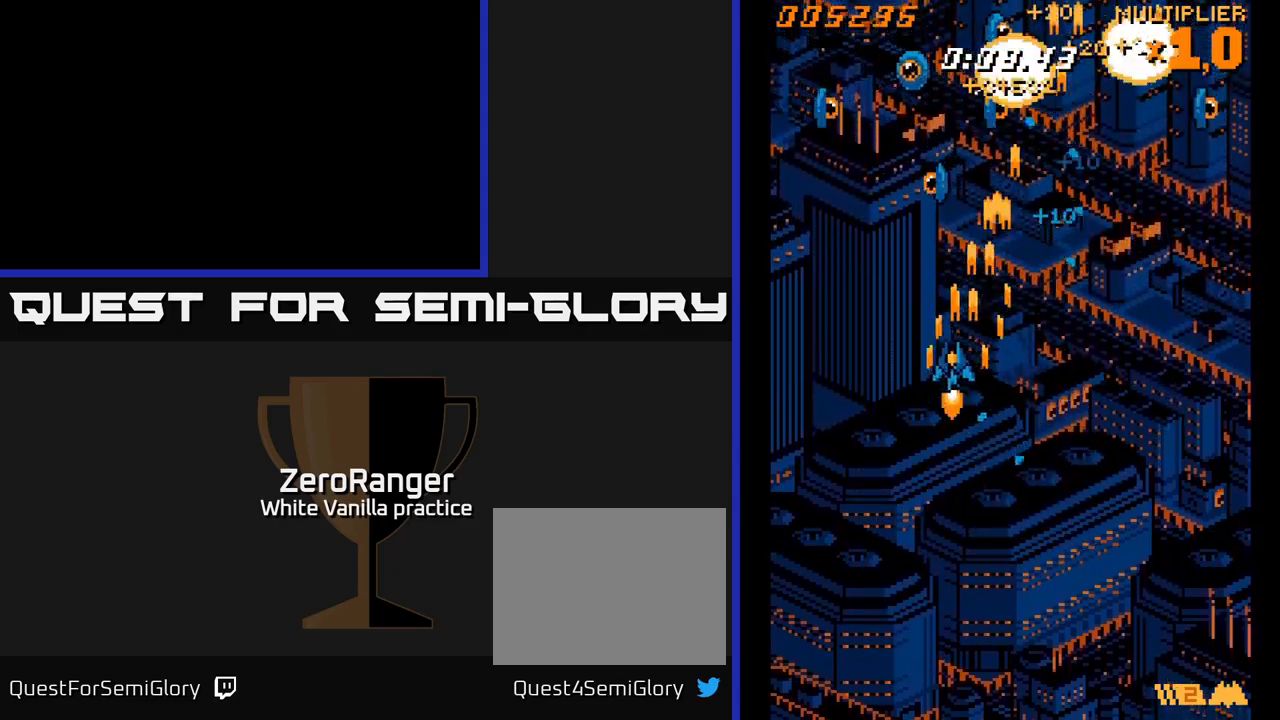
{"buttons": ["A", "DPAD_RIGHT"], "right_stick": "center", "events": [[367, "DPAD_UP", "up"], [434, "DPAD_LEFT", "up"], [450, "DPAD_DOWN", "down"], [450, "DPAD_RIGHT", "down"], [500, "DPAD_DOWN", "up"]]}
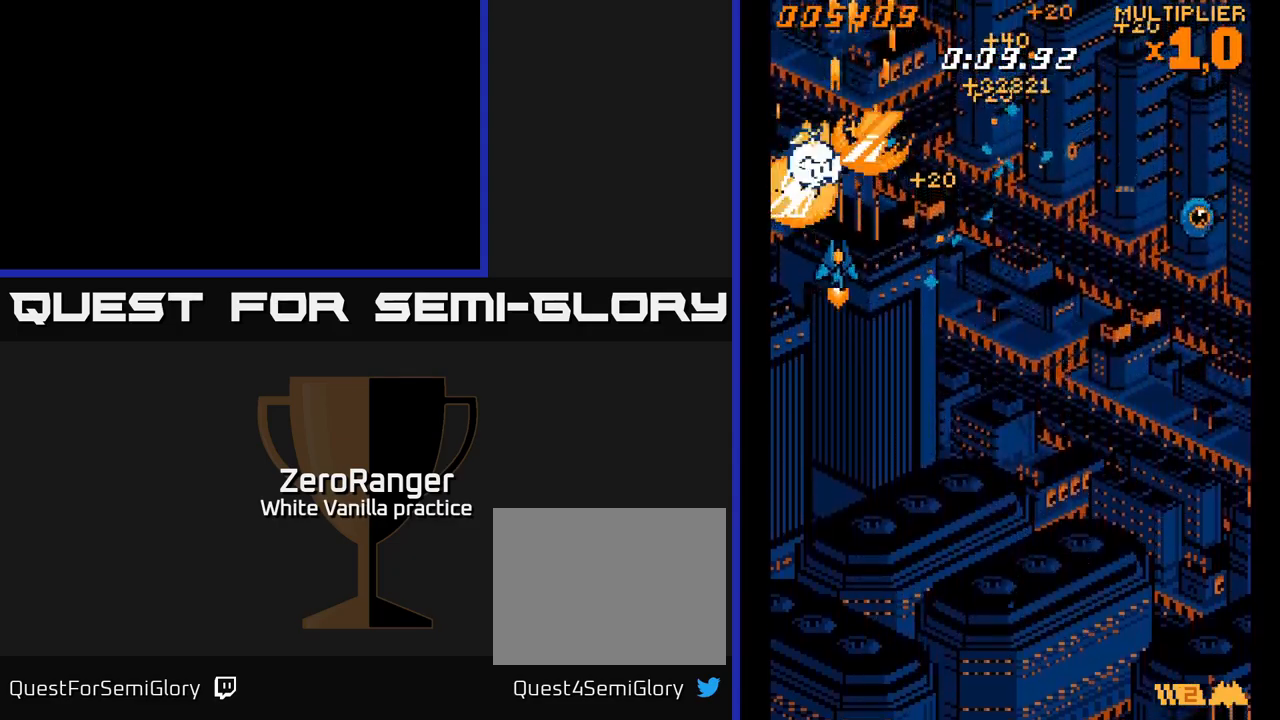
{"buttons": ["A", "DPAD_DOWN", "DPAD_RIGHT"], "right_stick": "center", "events": [[234, "DPAD_DOWN", "down"]]}
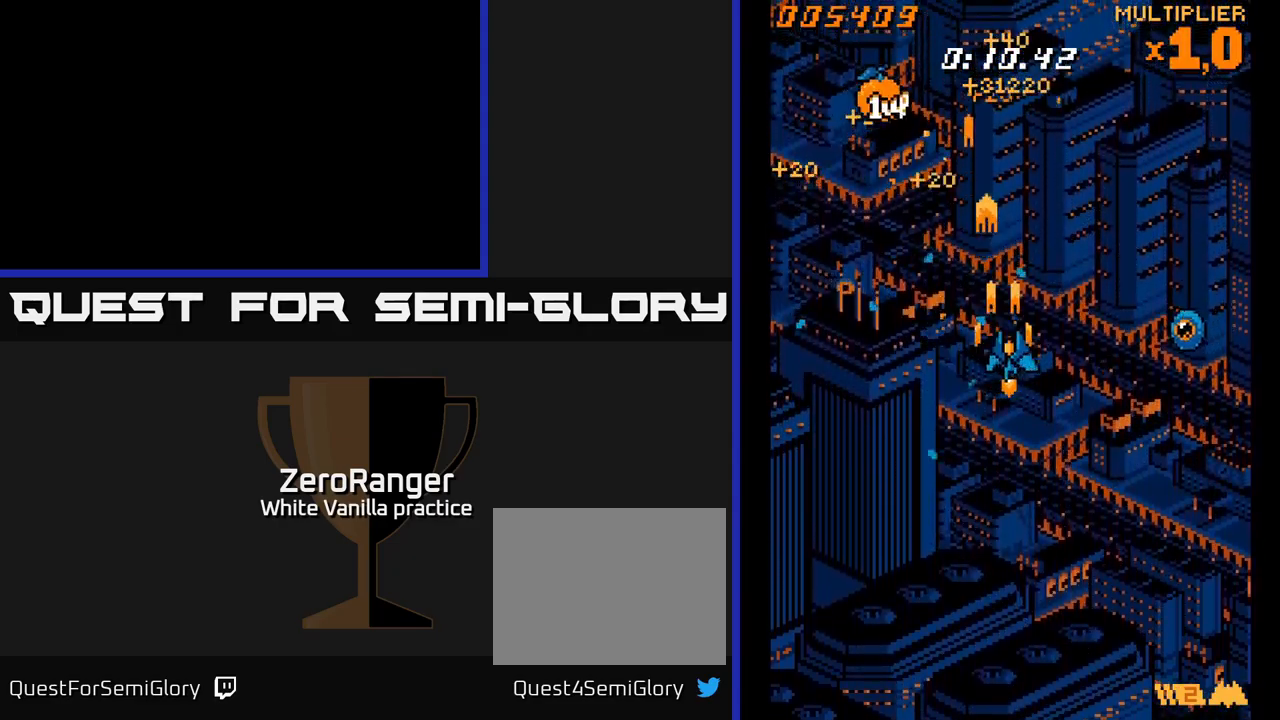
{"buttons": ["A", "DPAD_DOWN", "DPAD_RIGHT"], "right_stick": "center", "events": []}
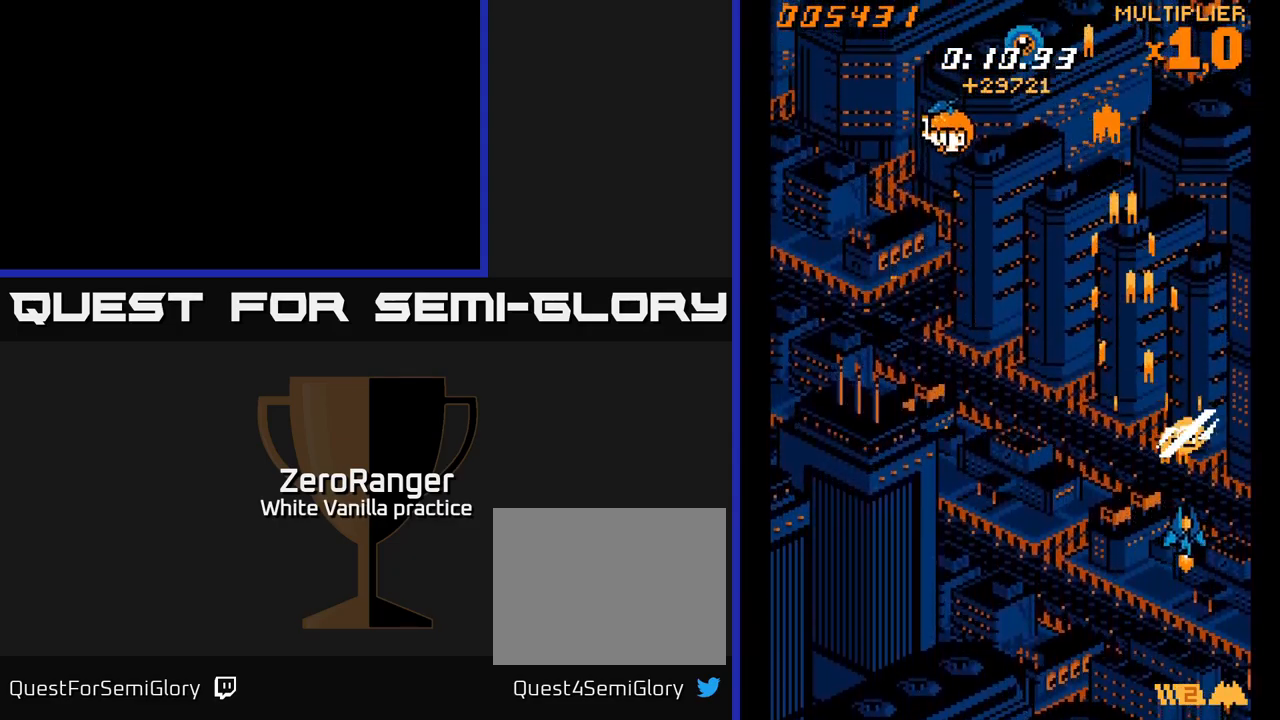
{"buttons": ["A", "DPAD_UP", "DPAD_LEFT"], "right_stick": "center", "events": [[50, "DPAD_DOWN", "up"], [84, "DPAD_RIGHT", "up"], [100, "DPAD_UP", "down"], [117, "DPAD_LEFT", "down"]]}
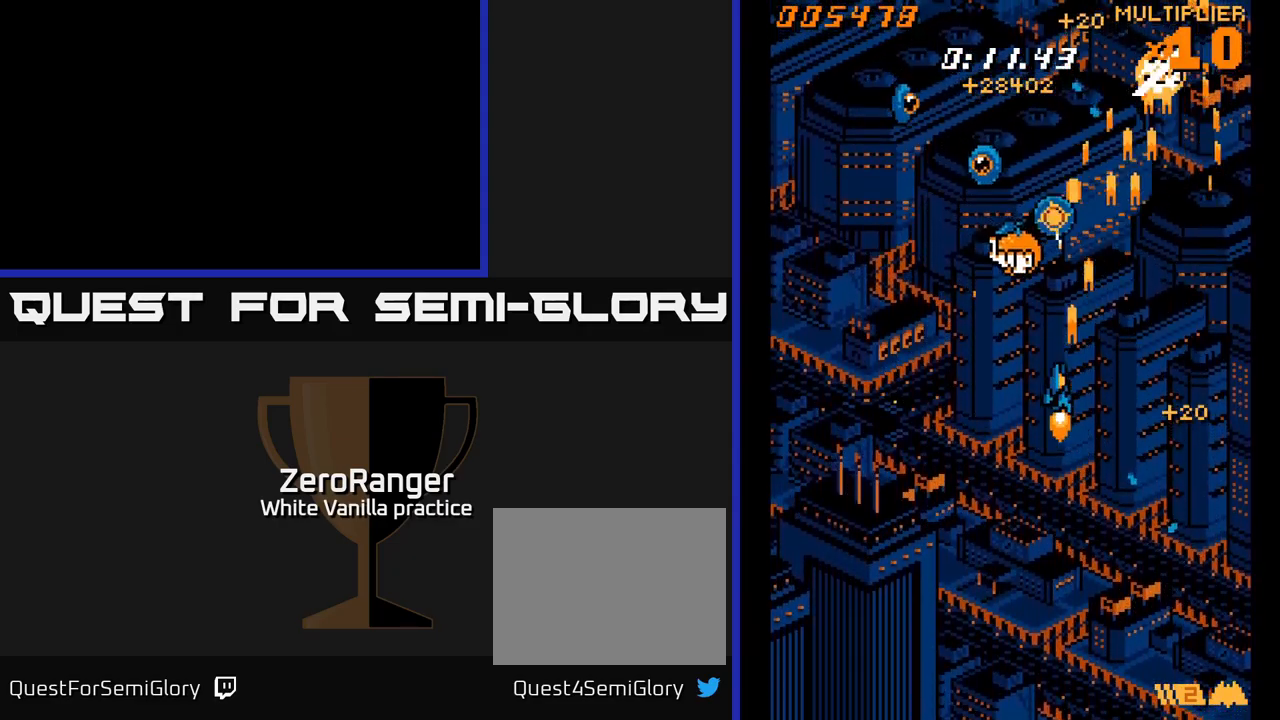
{"buttons": ["A", "DPAD_DOWN", "DPAD_RIGHT"], "right_stick": "center", "events": [[217, "DPAD_UP", "up"], [300, "DPAD_LEFT", "up"], [317, "DPAD_DOWN", "down"], [334, "DPAD_RIGHT", "down"]]}
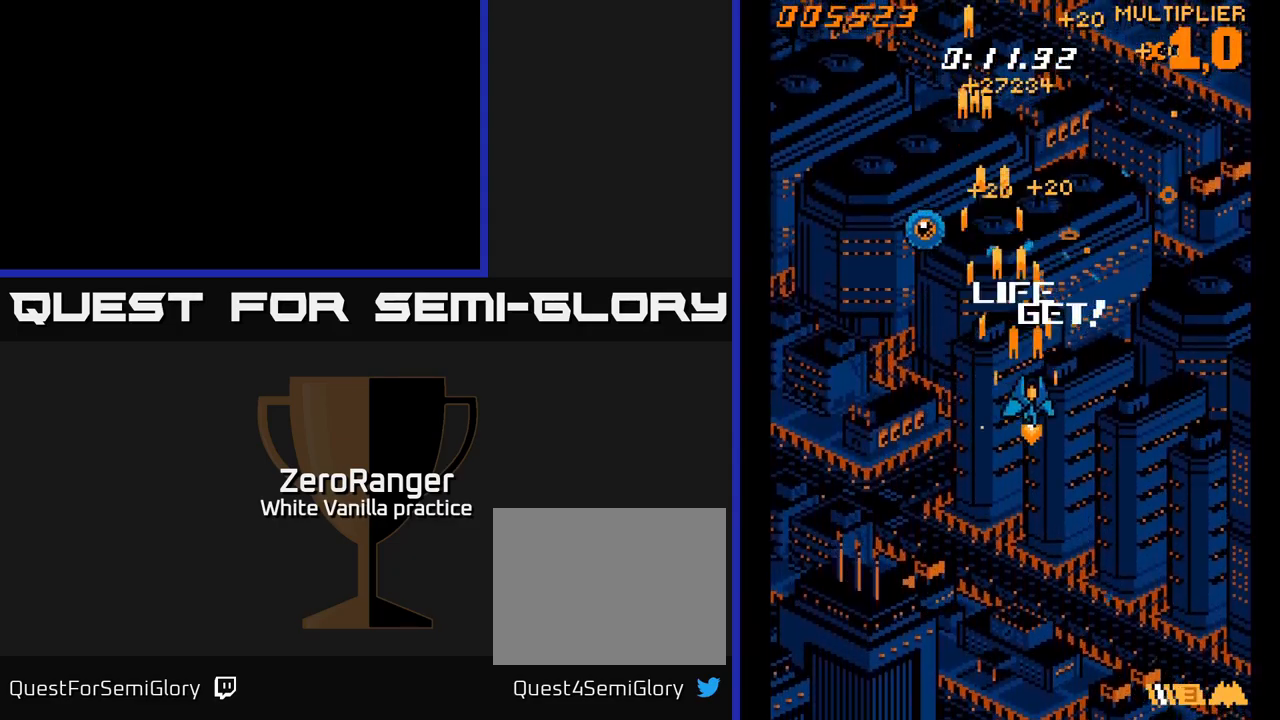
{"buttons": ["A", "DPAD_UP", "DPAD_LEFT"], "right_stick": "center", "events": [[134, "DPAD_RIGHT", "up"], [150, "DPAD_DOWN", "up"], [150, "DPAD_LEFT", "down"], [250, "DPAD_UP", "down"]]}
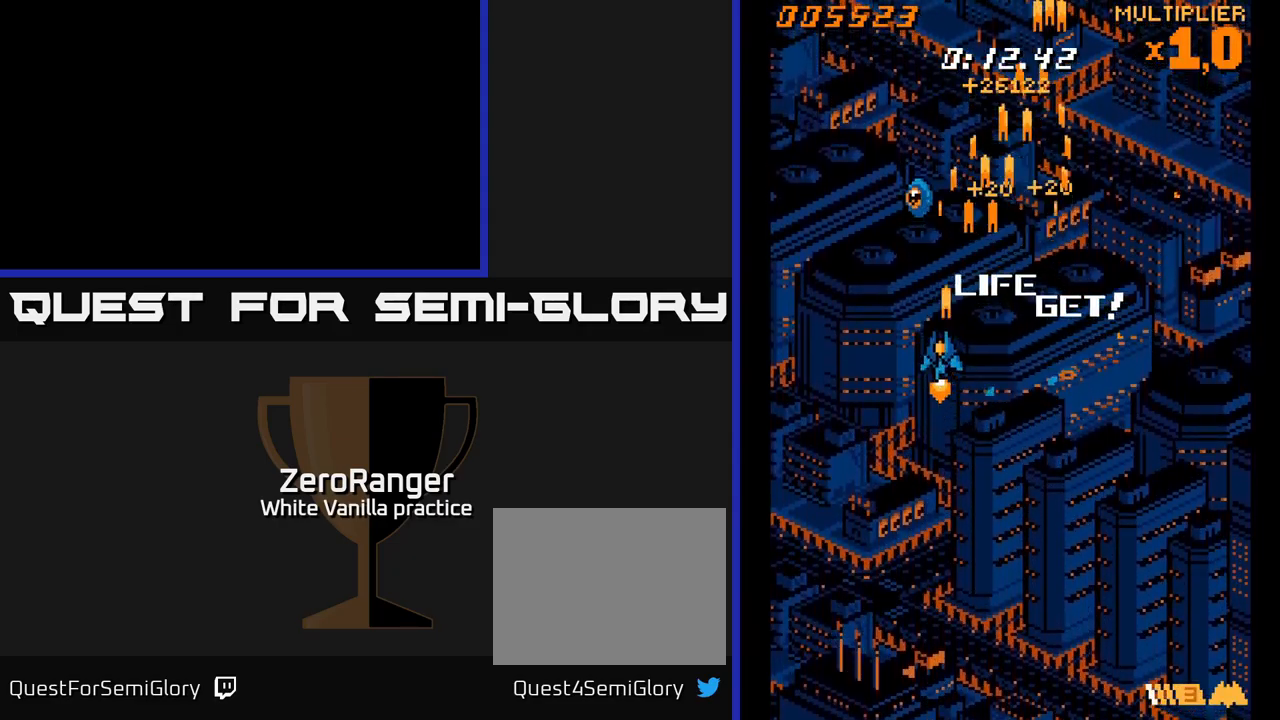
{"buttons": ["A", "DPAD_RIGHT"], "right_stick": "center", "events": [[167, "DPAD_UP", "up"], [217, "DPAD_LEFT", "up"], [234, "DPAD_DOWN", "down"], [234, "DPAD_RIGHT", "down"], [250, "DPAD_DOWN", "up"]]}
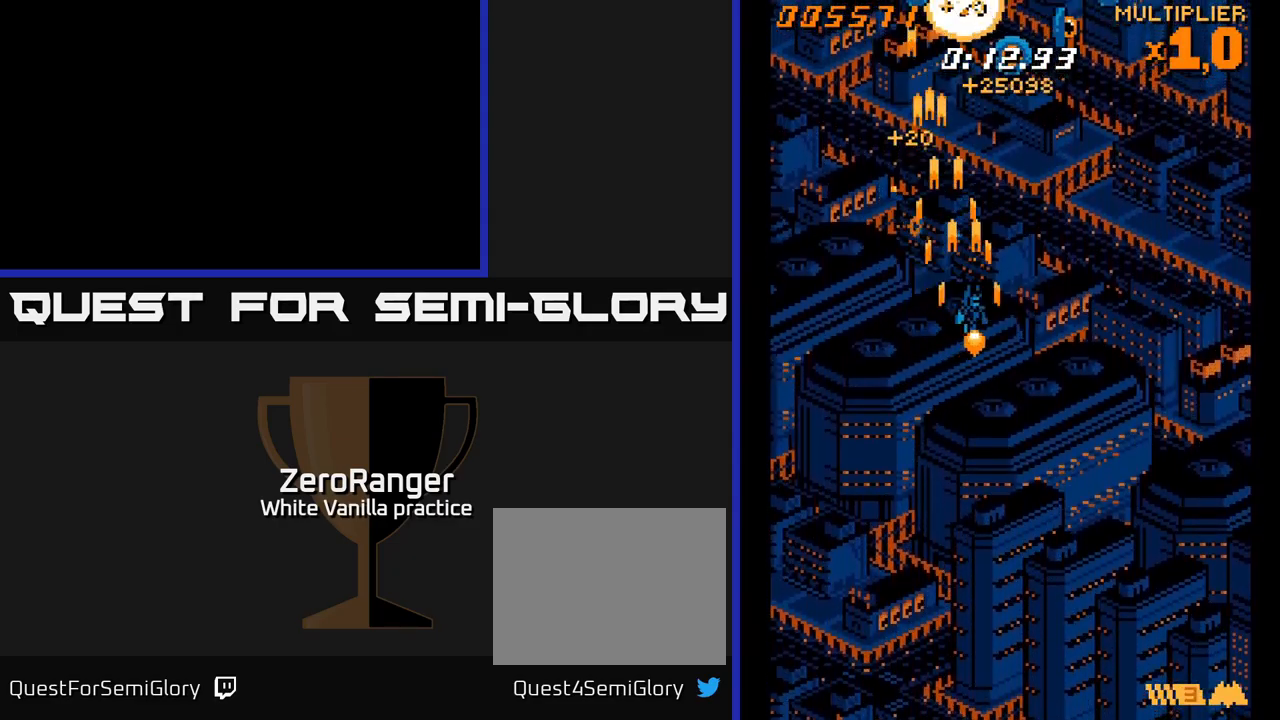
{"buttons": ["A", "DPAD_DOWN"], "right_stick": "center", "events": [[434, "DPAD_DOWN", "down"], [501, "DPAD_RIGHT", "up"]]}
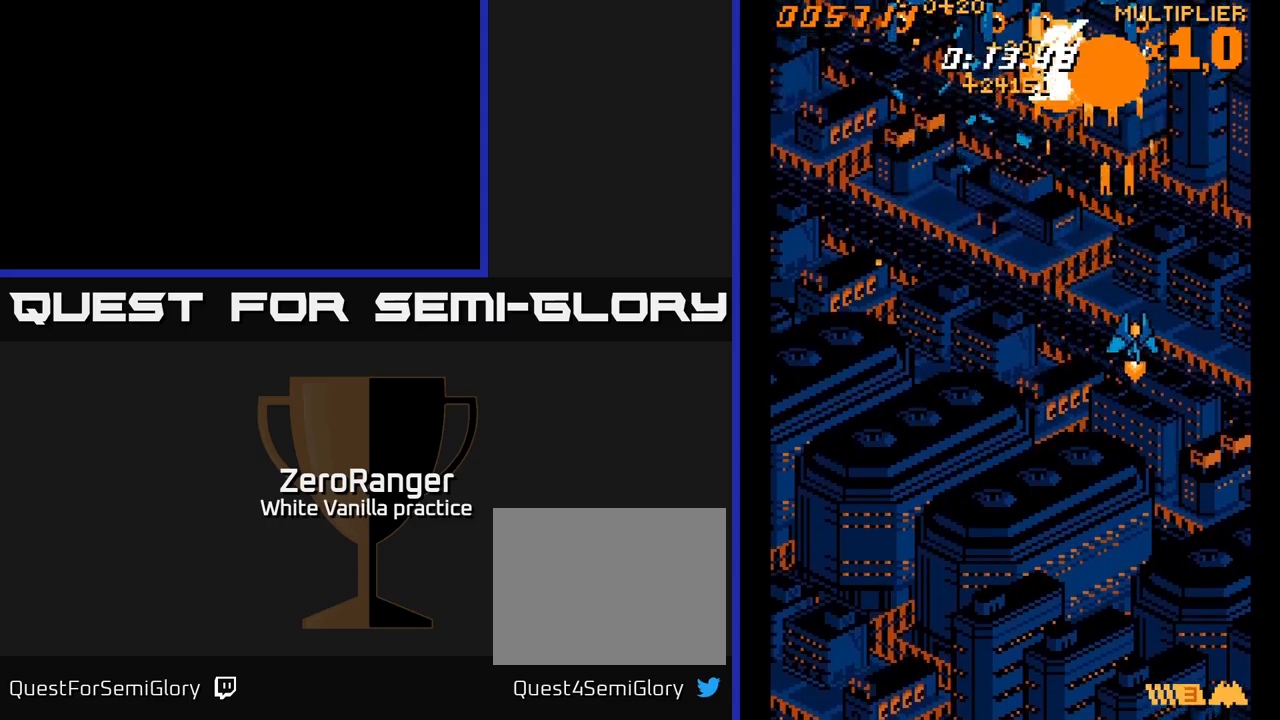
{"buttons": ["A", "DPAD_LEFT"], "right_stick": "center", "events": [[16, "DPAD_DOWN", "up"], [33, "DPAD_LEFT", "down"], [116, "DPAD_UP", "down"], [500, "DPAD_UP", "up"]]}
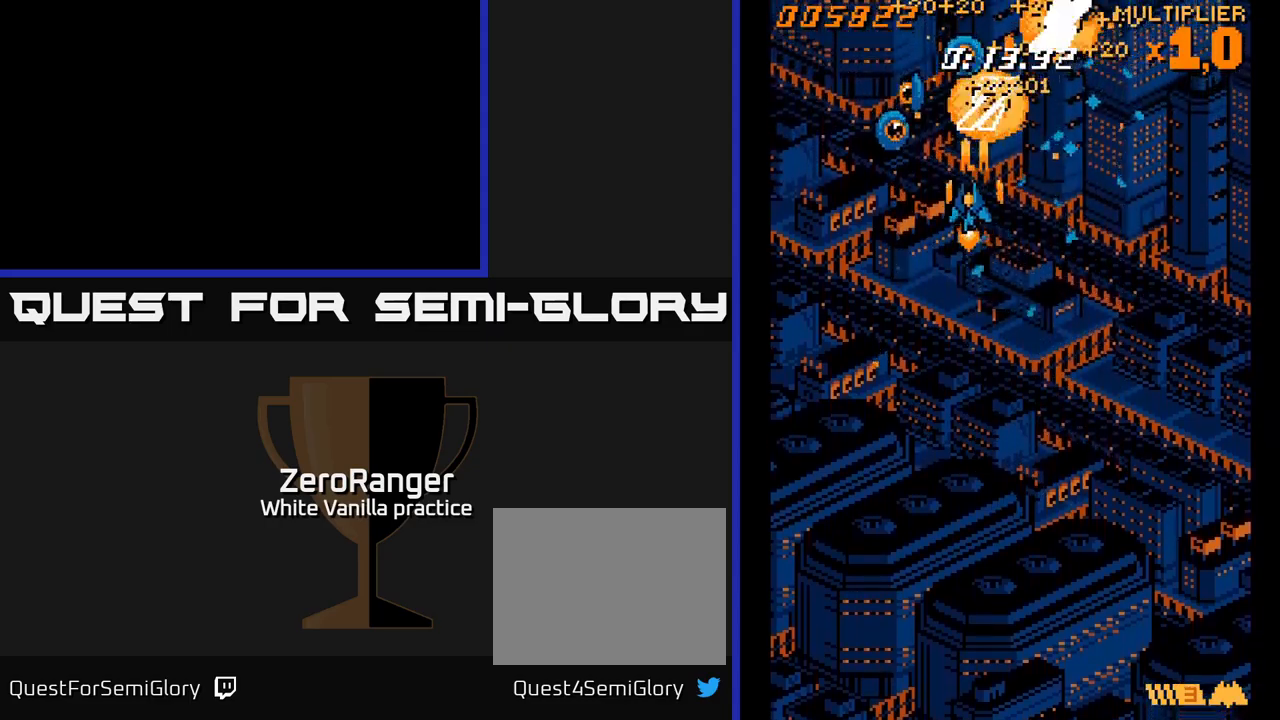
{"buttons": ["A", "DPAD_DOWN", "DPAD_RIGHT"], "right_stick": "center", "events": [[216, "DPAD_DOWN", "down"], [233, "DPAD_LEFT", "up"], [283, "DPAD_RIGHT", "down"]]}
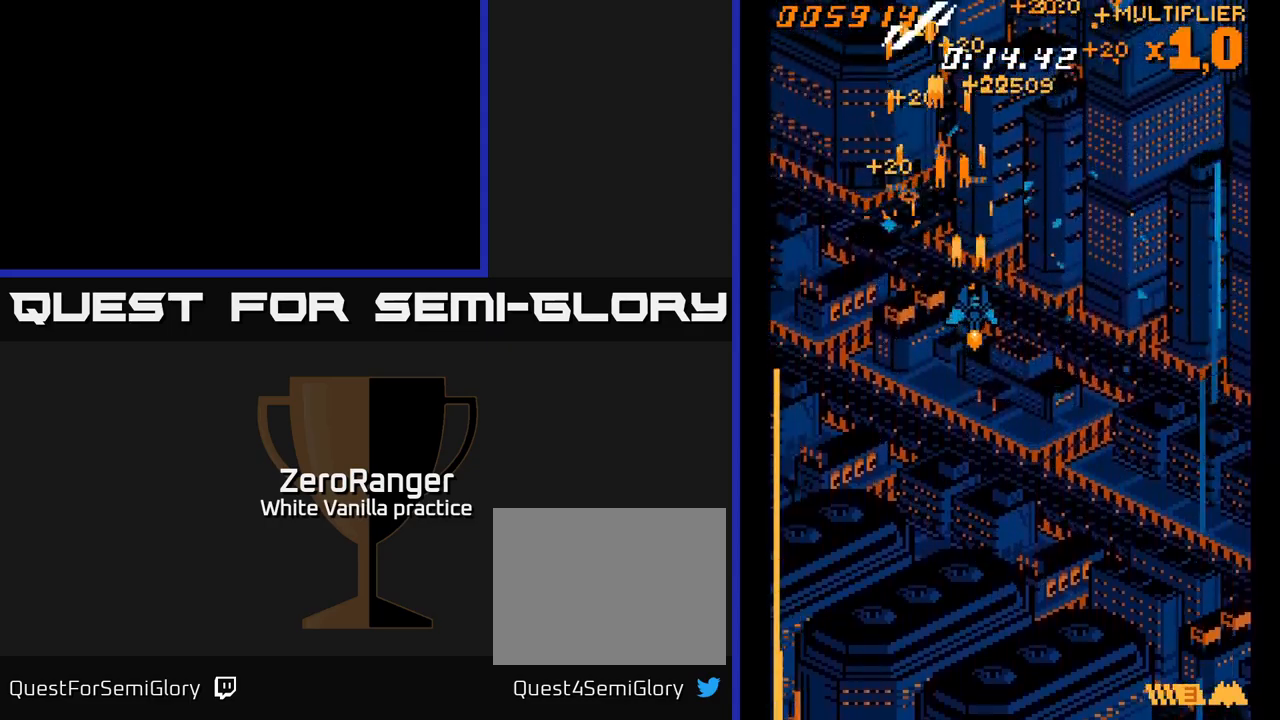
{"buttons": ["A", "DPAD_DOWN", "DPAD_RIGHT"], "right_stick": "center", "events": []}
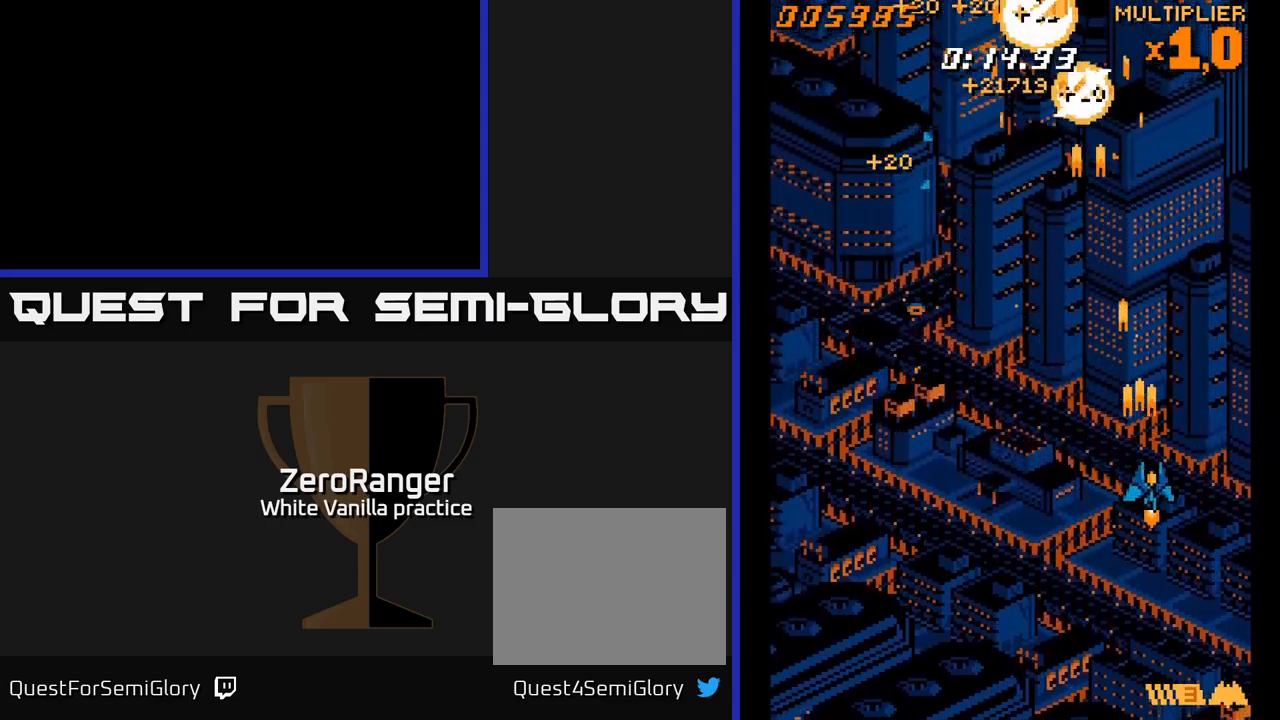
{"buttons": ["A", "DPAD_UP", "DPAD_LEFT"], "right_stick": "center", "events": [[66, "DPAD_DOWN", "up"], [66, "DPAD_RIGHT", "up"], [116, "DPAD_LEFT", "down"], [116, "DPAD_UP", "down"]]}
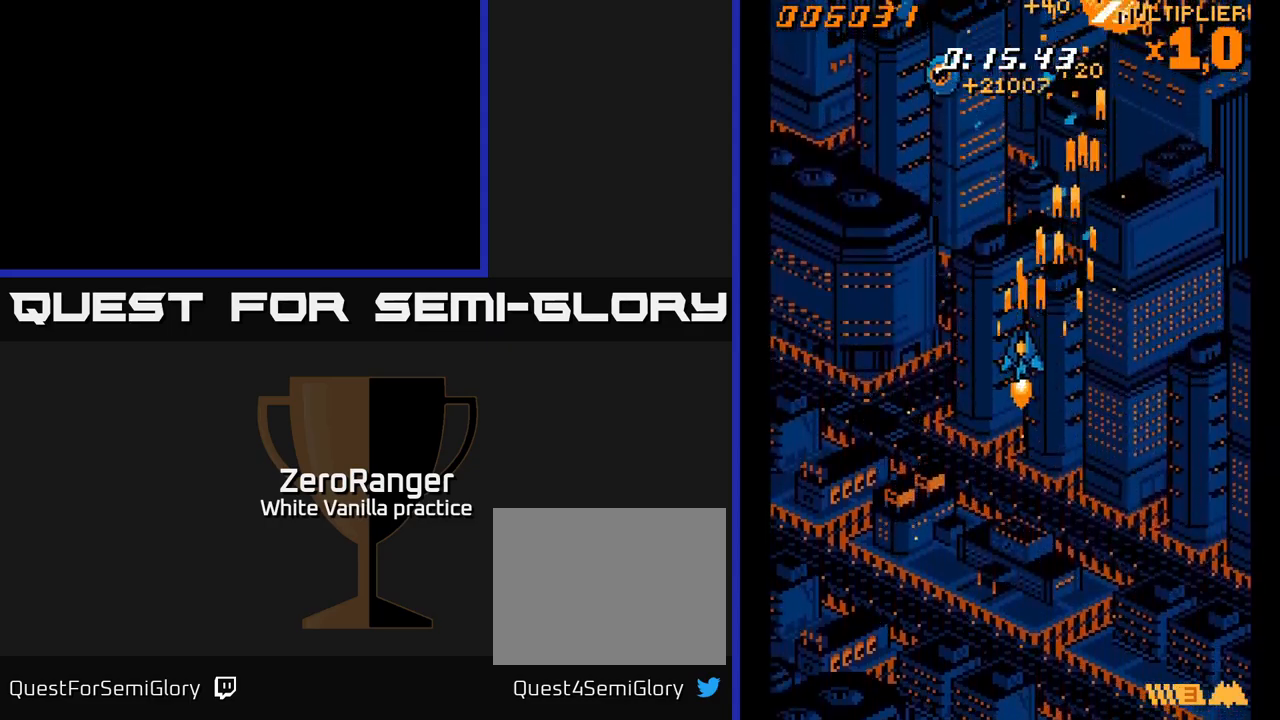
{"buttons": ["A", "DPAD_LEFT"], "right_stick": "center", "events": [[266, "DPAD_UP", "up"]]}
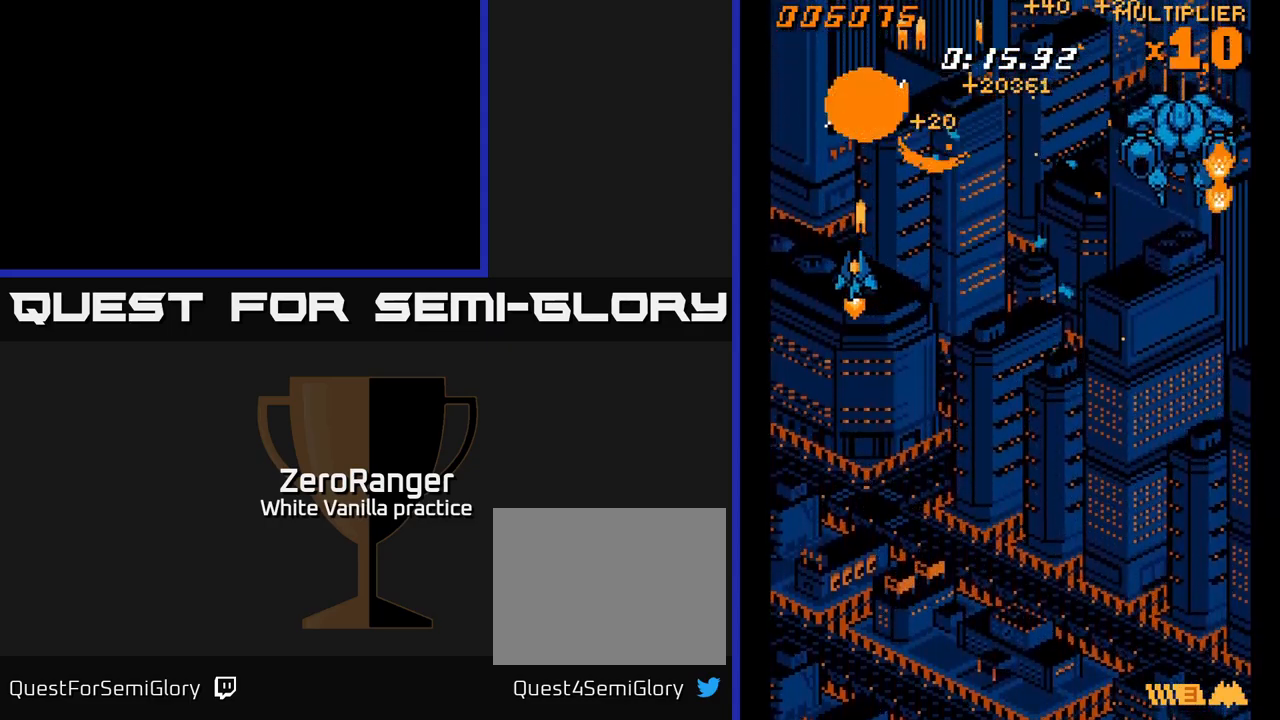
{"buttons": ["A", "DPAD_DOWN", "DPAD_RIGHT"], "right_stick": "center", "events": [[50, "DPAD_LEFT", "up"], [66, "DPAD_DOWN", "down"], [66, "DPAD_RIGHT", "down"], [250, "DPAD_DOWN", "up"], [400, "DPAD_DOWN", "down"]]}
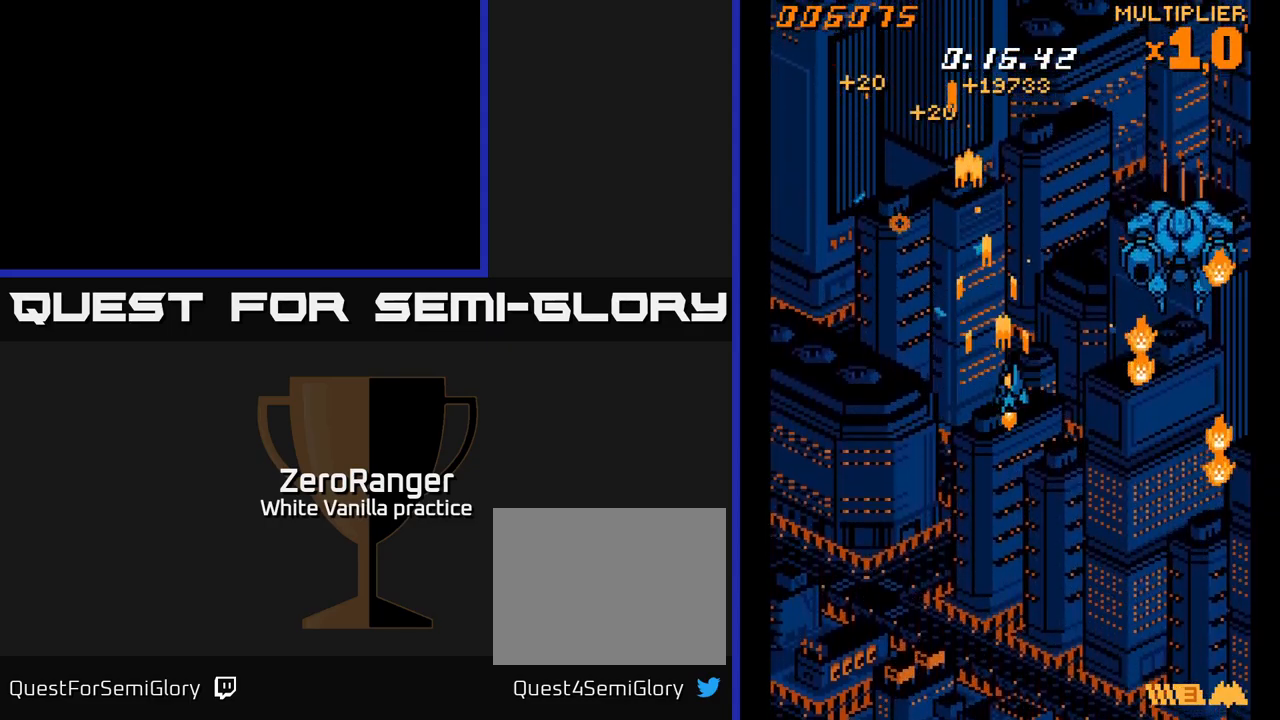
{"buttons": ["A"], "right_stick": "center", "events": [[66, "DPAD_DOWN", "up"], [200, "DPAD_DOWN", "down"], [466, "DPAD_DOWN", "up"], [483, "DPAD_RIGHT", "up"]]}
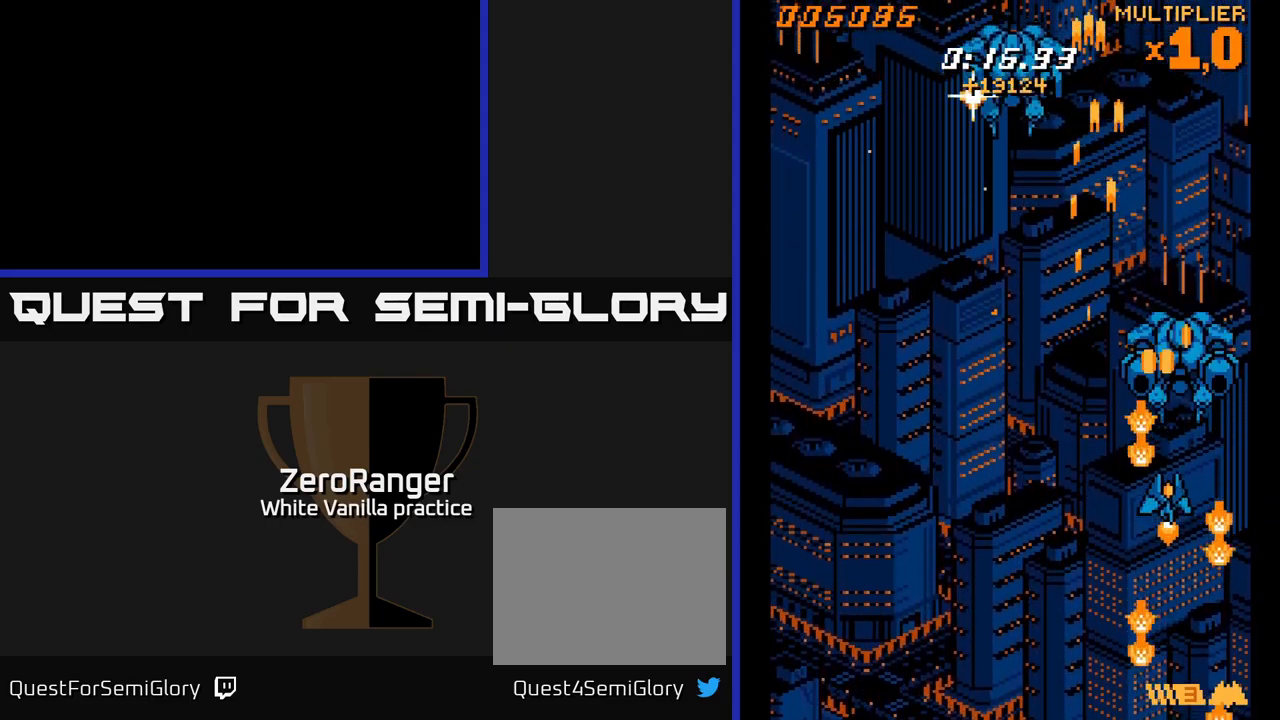
{"buttons": ["A"], "right_stick": "center", "events": []}
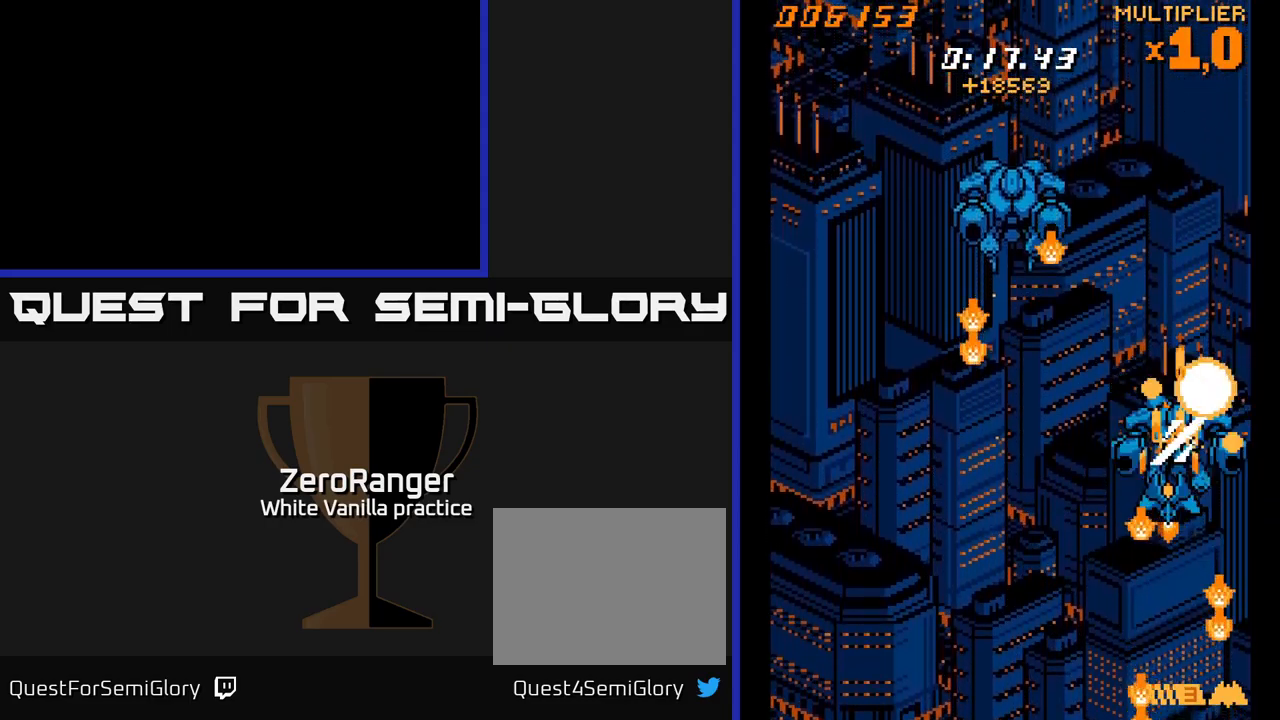
{"buttons": ["A", "DPAD_LEFT"], "right_stick": "center", "events": [[33, "DPAD_LEFT", "down"]]}
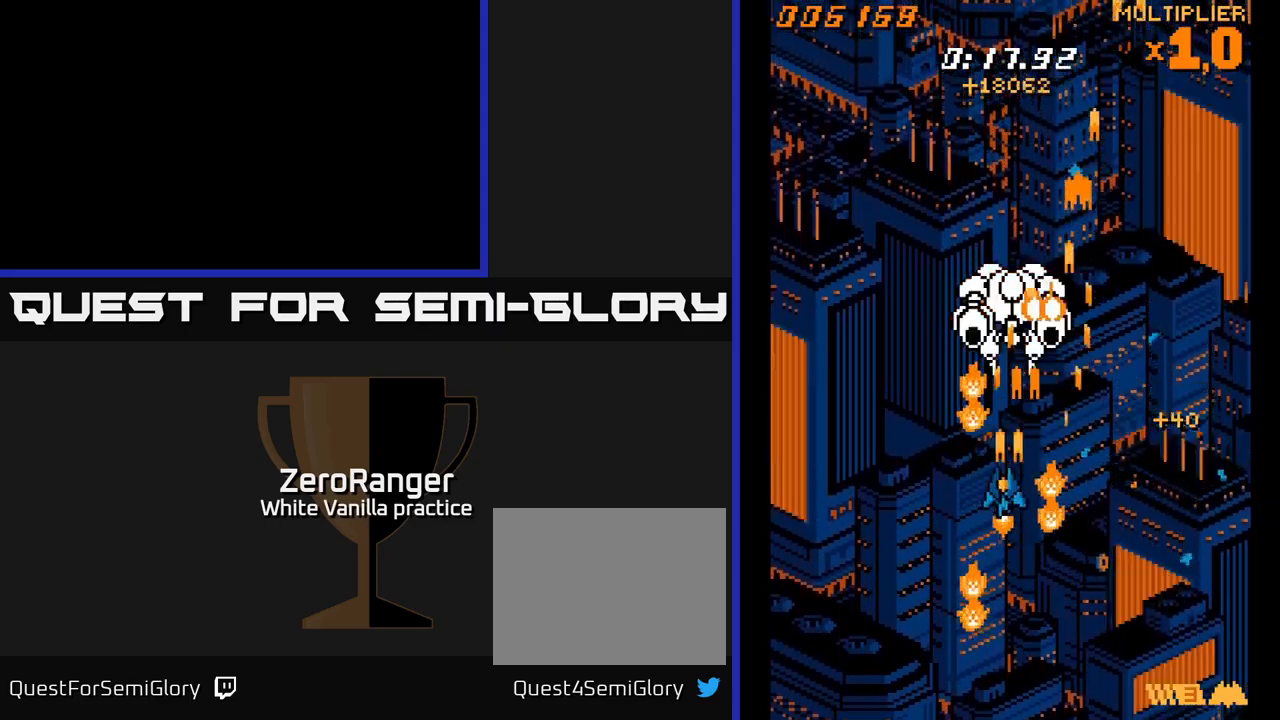
{"buttons": ["A", "DPAD_LEFT"], "right_stick": "center", "events": [[16, "DPAD_UP", "down"], [33, "DPAD_LEFT", "up"], [150, "DPAD_UP", "up"], [467, "DPAD_LEFT", "down"]]}
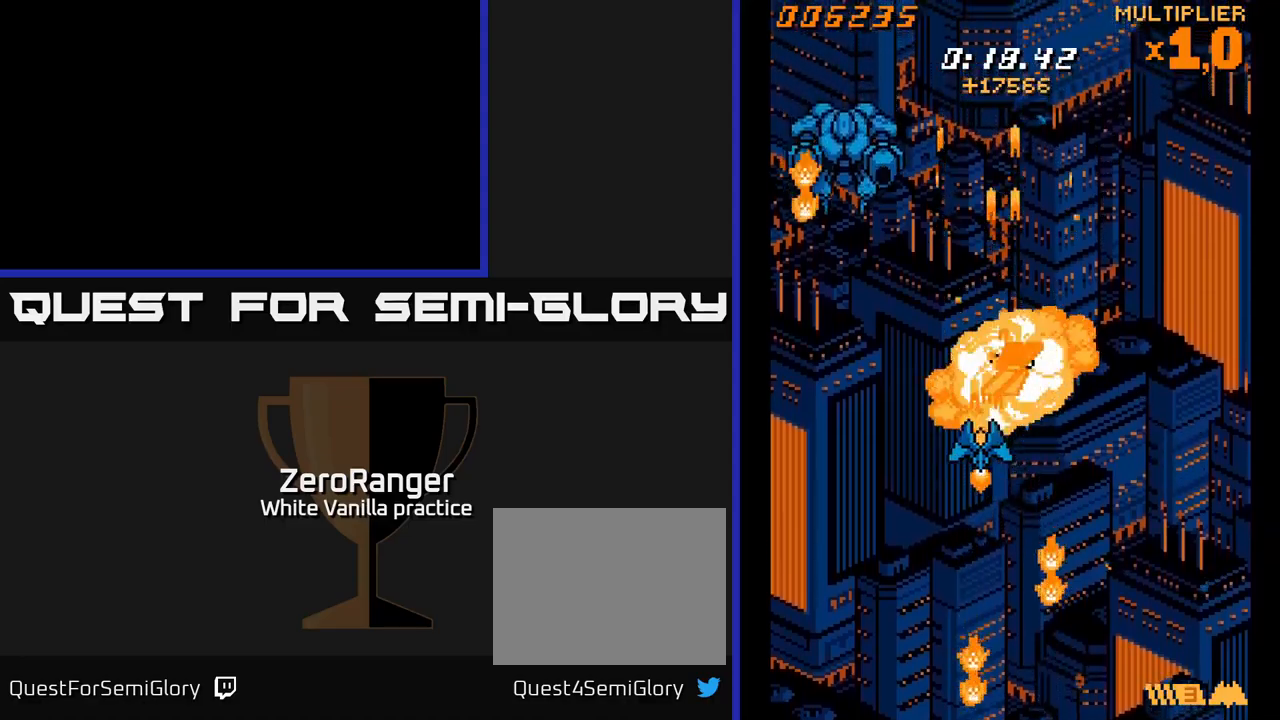
{"buttons": ["A", "DPAD_UP"], "right_stick": "center", "events": [[400, "DPAD_UP", "down"], [417, "DPAD_LEFT", "up"]]}
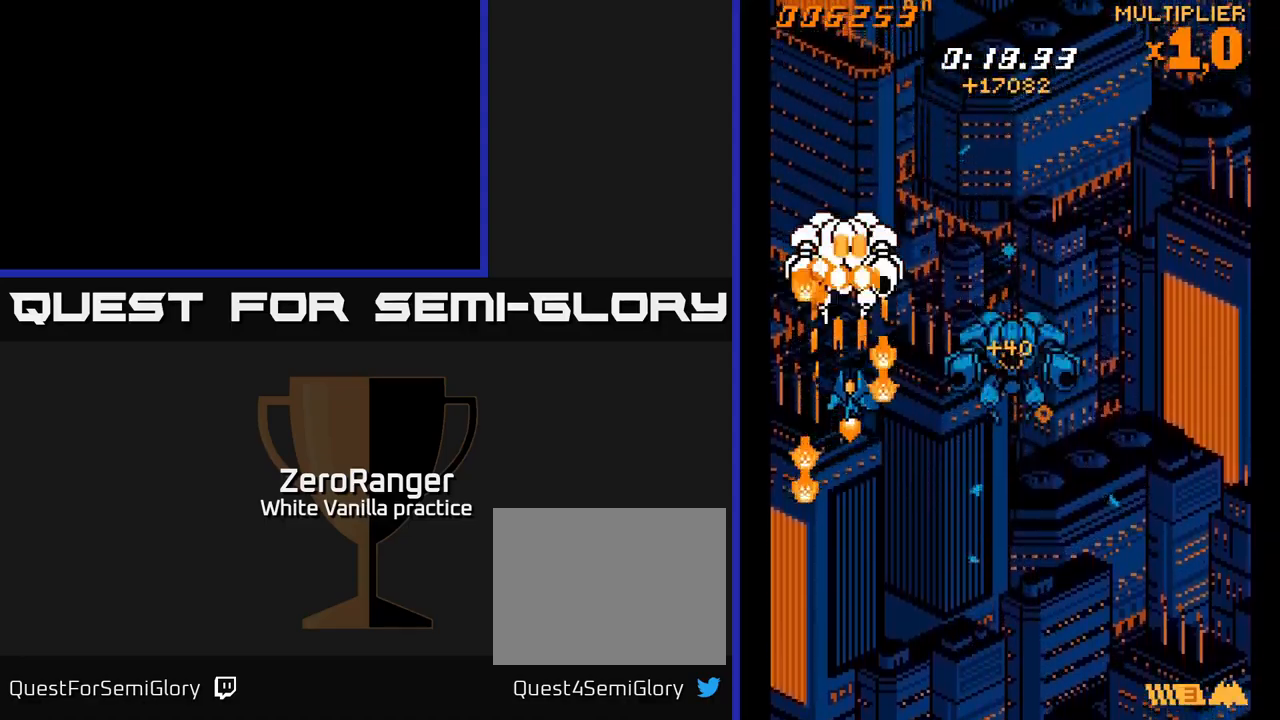
{"buttons": ["A", "DPAD_UP"], "right_stick": "center", "events": [[67, "DPAD_UP", "up"], [433, "DPAD_UP", "down"]]}
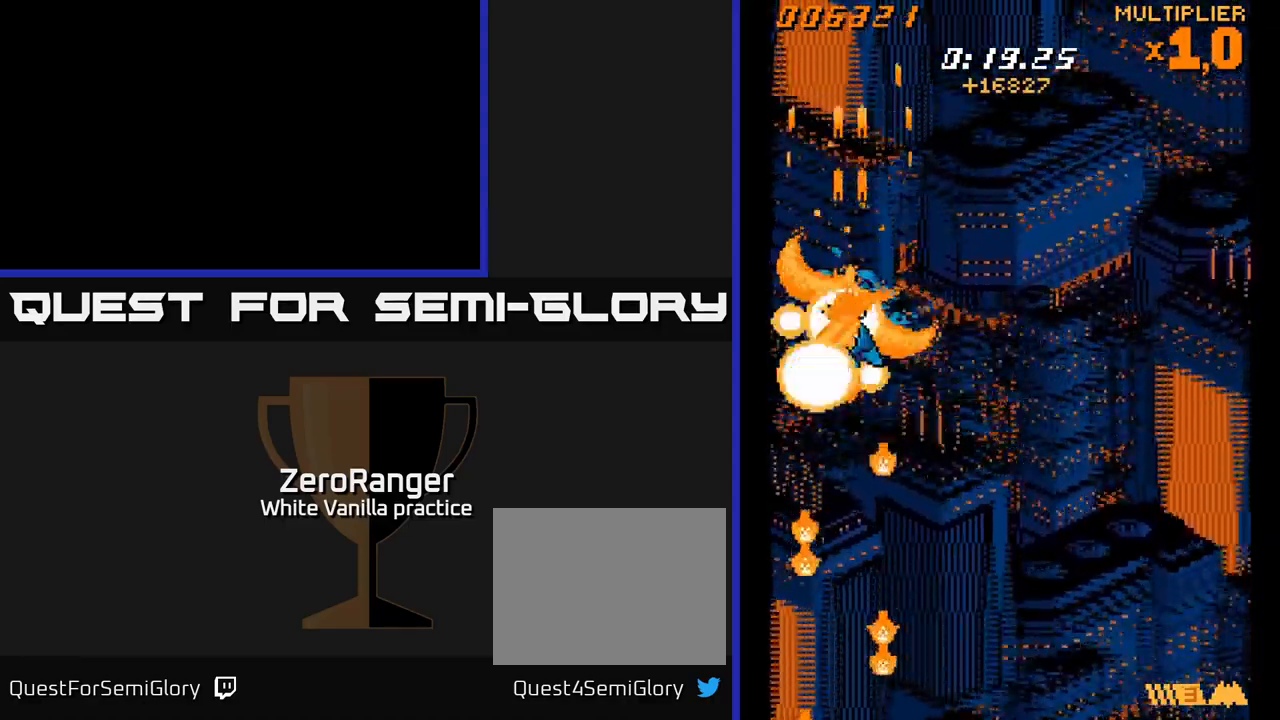
{"buttons": ["DPAD_DOWN", "DPAD_RIGHT"], "right_stick": "center", "events": [[283, "DPAD_UP", "up"], [317, "DPAD_RIGHT", "down"], [367, "DPAD_DOWN", "down"], [500, "A", "up"]]}
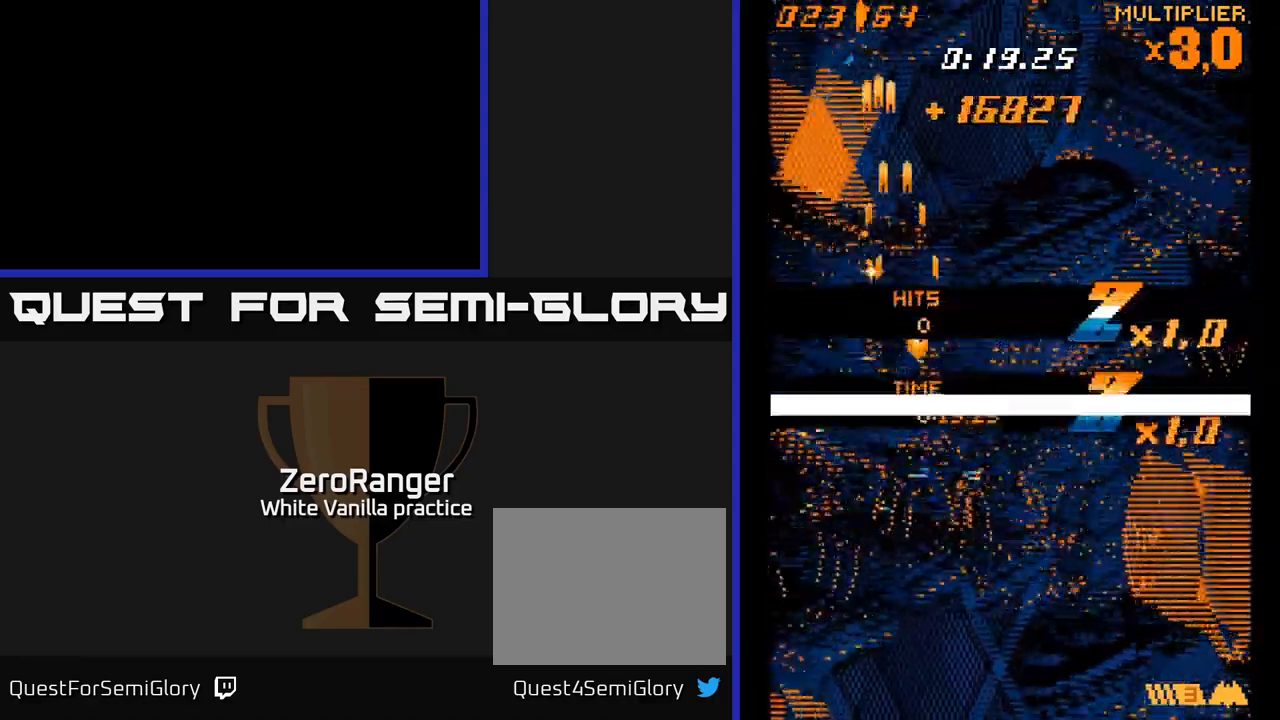
{"buttons": [], "right_stick": "center", "events": [[333, "DPAD_DOWN", "up"], [367, "DPAD_RIGHT", "up"]]}
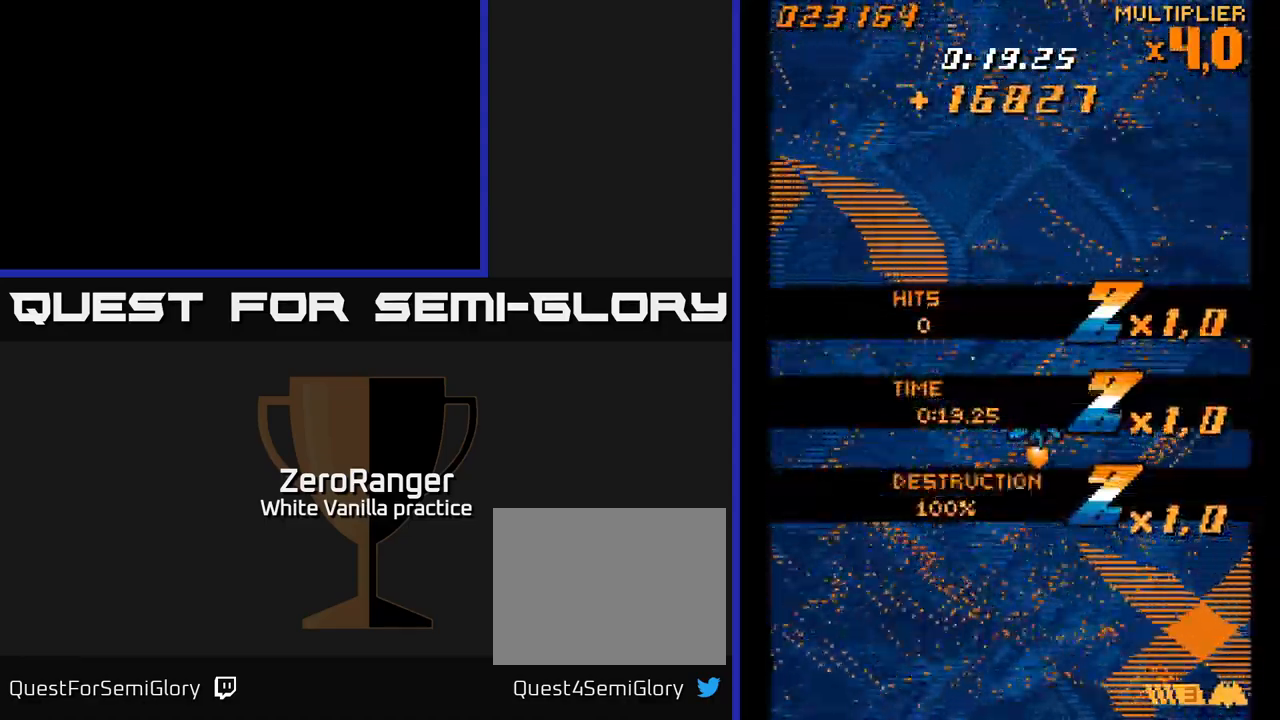
{"buttons": [], "right_stick": "center", "events": []}
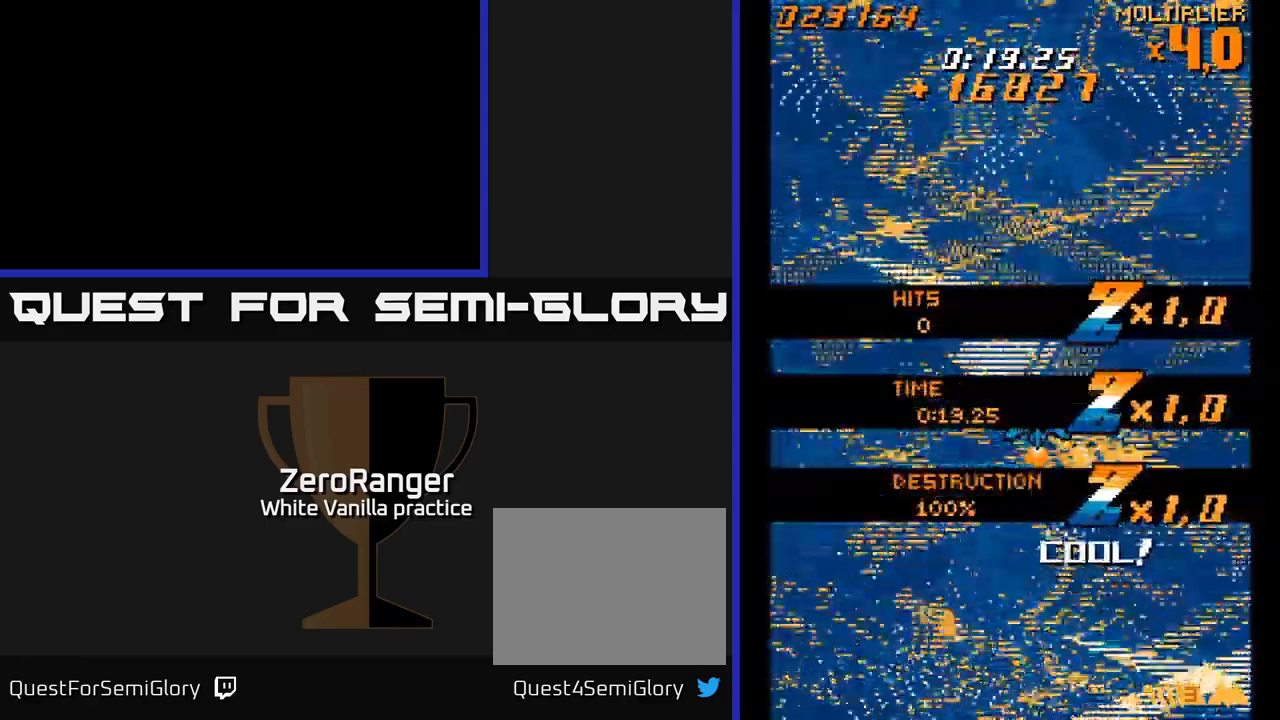
{"buttons": ["A", "DPAD_UP"], "right_stick": "center", "events": [[67, "DPAD_UP", "down"], [217, "A", "down"]]}
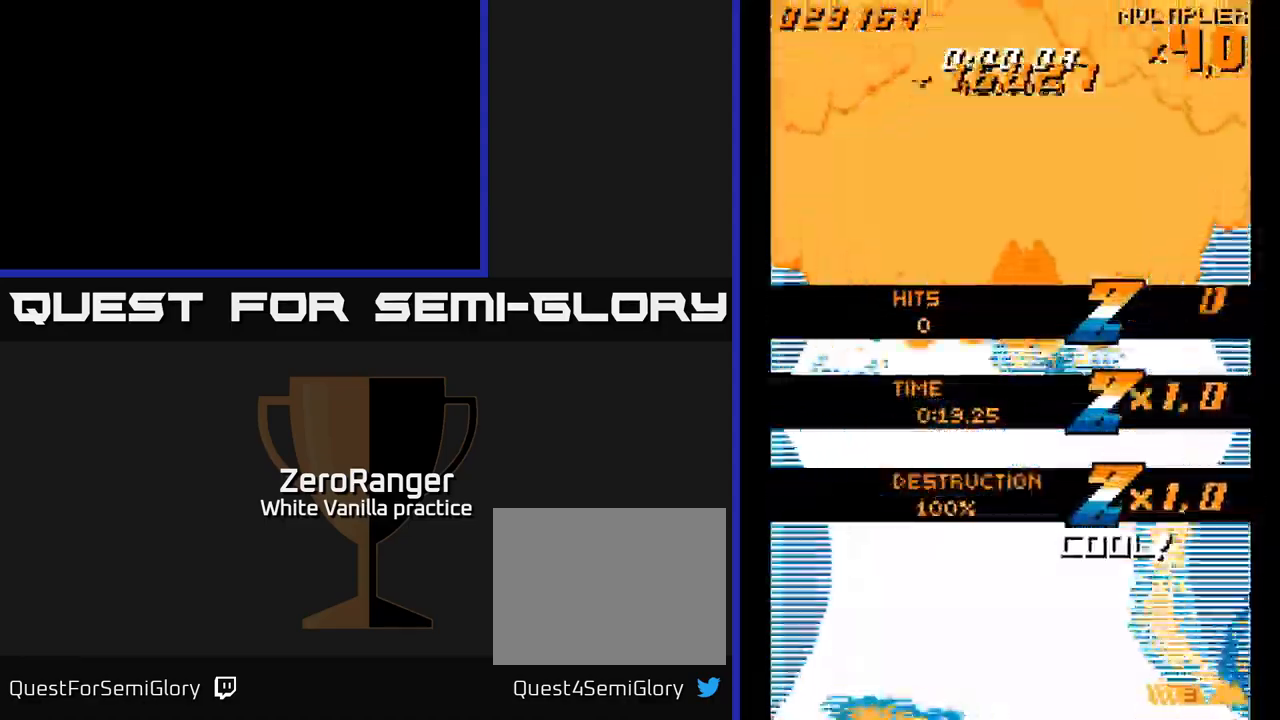
{"buttons": ["DPAD_DOWN", "DPAD_RIGHT"], "right_stick": "center", "events": [[17, "DPAD_LEFT", "down"], [150, "DPAD_UP", "up"], [167, "A", "up"], [183, "DPAD_LEFT", "up"], [400, "DPAD_RIGHT", "down"], [433, "DPAD_DOWN", "down"]]}
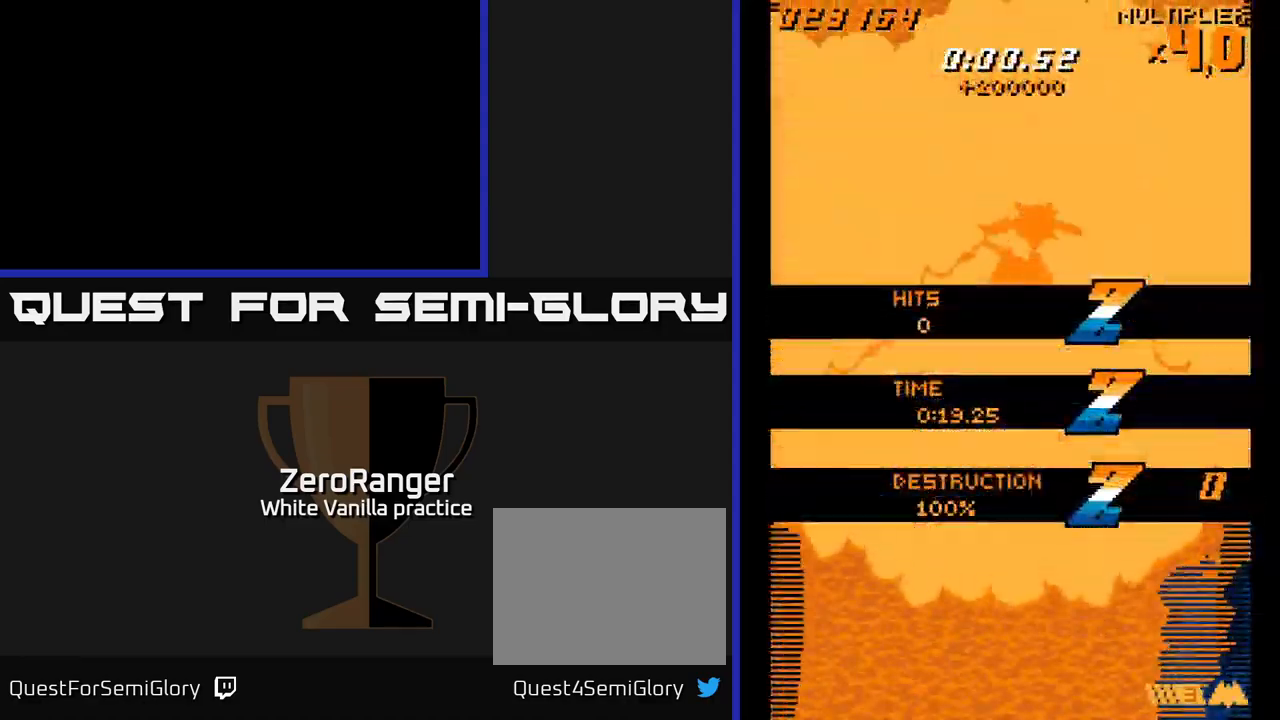
{"buttons": [], "right_stick": "center", "events": [[17, "DPAD_RIGHT", "up"], [67, "DPAD_DOWN", "up"], [167, "A", "down"], [483, "A", "up"]]}